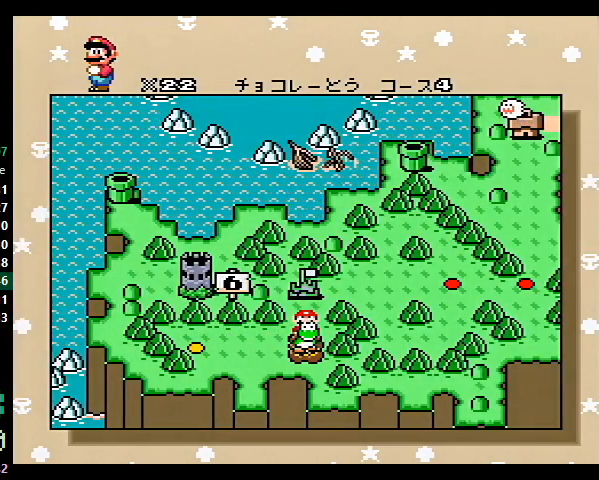
Gameplay with a controller (Nintendo layout); each line is a JSON object with the inputs held at the frame after it. "events" lists button and stick changes between this image and that frame as [ms after this image, input, new state], when the widget could be followed in between. Not read: L3 R3.
{"buttons": ["A"], "events": [[500, "A", "down"]]}
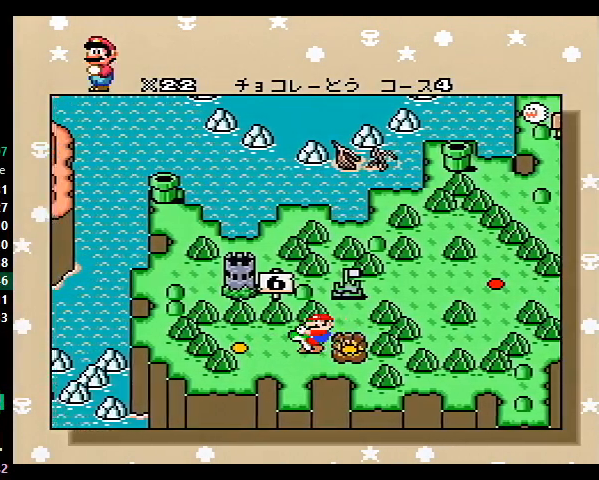
{"buttons": ["B", "X", "Y"], "events": [[33, "Y", "down"], [100, "Y", "up"], [133, "A", "up"], [133, "B", "down"], [167, "Y", "down"], [233, "A", "down"], [233, "B", "up"], [233, "X", "down"], [233, "Y", "up"], [267, "B", "down"], [267, "X", "up"], [267, "Y", "down"], [300, "X", "down"], [300, "Y", "up"], [367, "B", "up"], [367, "X", "up"], [367, "Y", "down"], [433, "B", "down"], [433, "Y", "up"], [500, "A", "up"], [500, "X", "down"], [500, "Y", "down"]]}
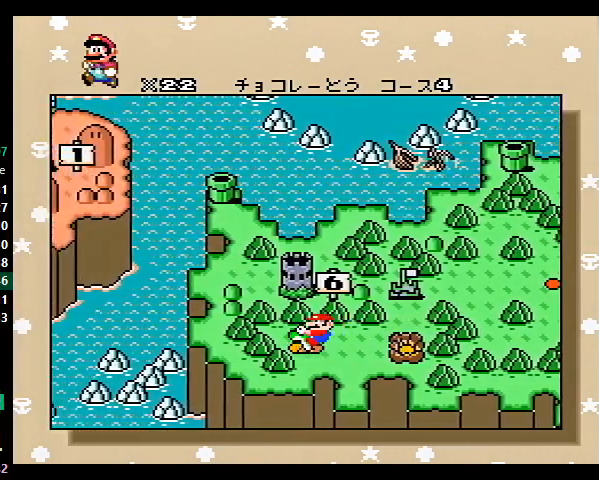
{"buttons": [], "events": [[33, "X", "up"], [67, "A", "down"], [100, "A", "up"], [100, "X", "down"], [133, "A", "down"], [167, "B", "up"], [167, "X", "up"], [167, "Y", "up"], [200, "X", "down"], [233, "X", "up"], [267, "B", "down"], [300, "B", "up"], [300, "X", "down"], [333, "B", "down"], [333, "X", "up"], [367, "B", "up"], [367, "X", "down"], [400, "A", "up"], [433, "X", "up"]]}
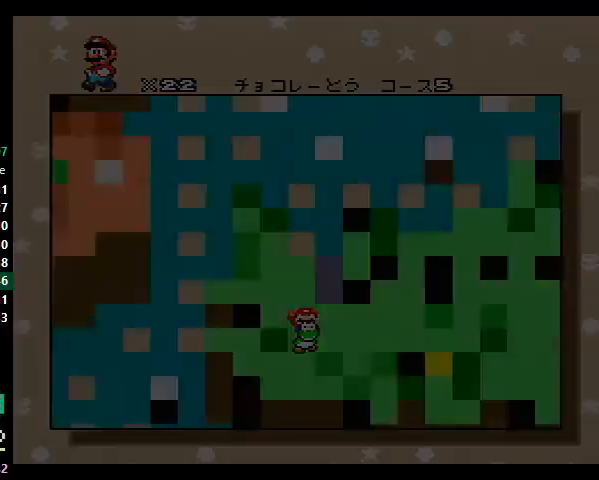
{"buttons": [], "events": []}
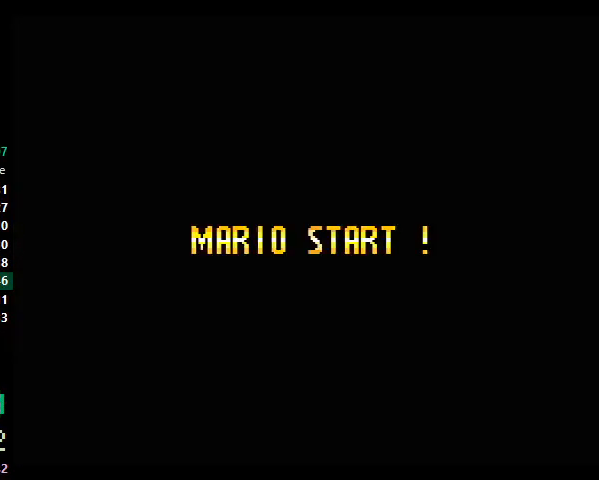
{"buttons": [], "events": []}
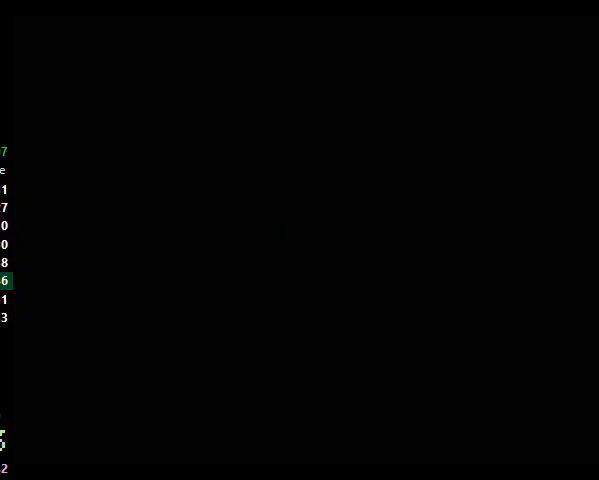
{"buttons": [], "events": []}
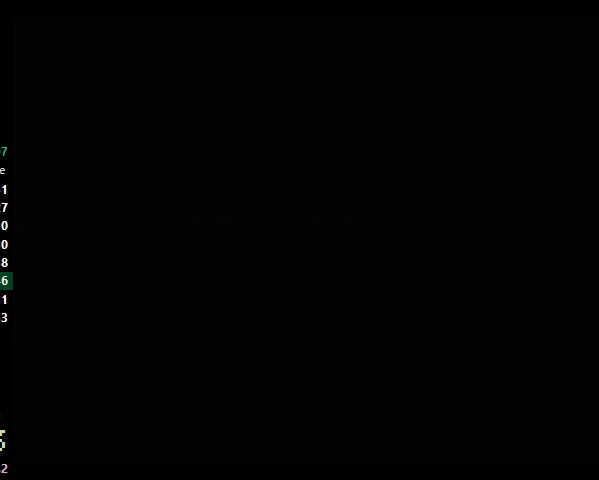
{"buttons": ["Y", "DPAD_RIGHT"], "events": [[400, "DPAD_RIGHT", "down"], [400, "Y", "down"]]}
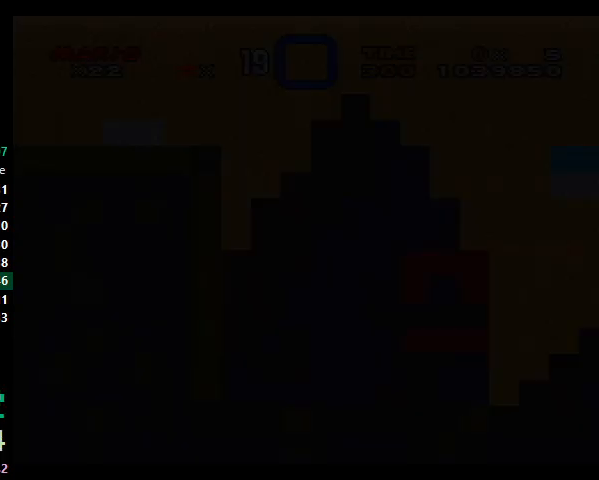
{"buttons": ["Y", "DPAD_RIGHT"], "events": []}
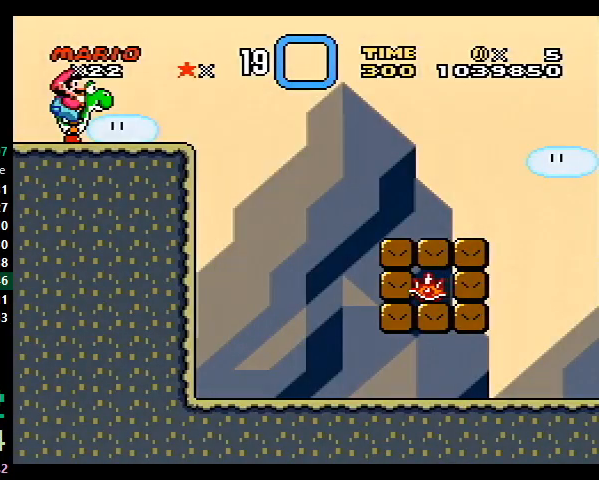
{"buttons": ["Y", "DPAD_RIGHT"], "events": []}
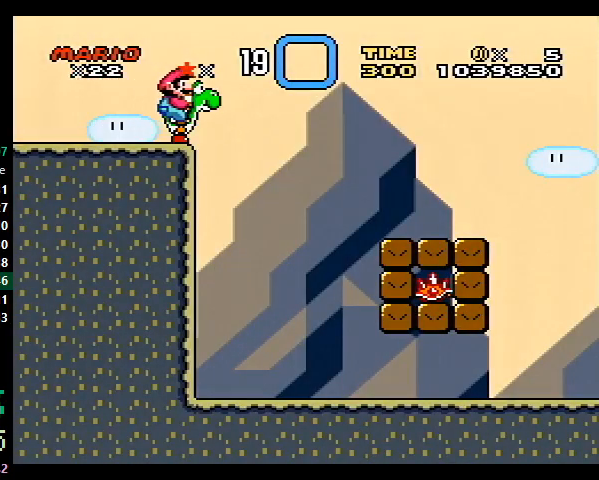
{"buttons": ["Y", "DPAD_RIGHT"], "events": []}
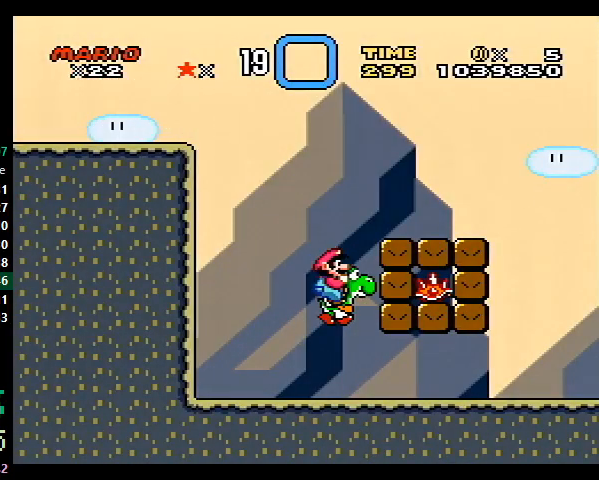
{"buttons": ["Y", "DPAD_RIGHT"], "events": []}
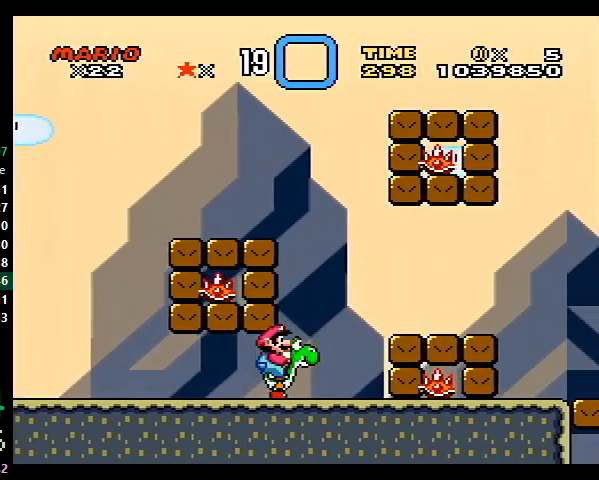
{"buttons": ["Y", "DPAD_RIGHT"], "events": [[67, "B", "down"], [100, "B", "up"]]}
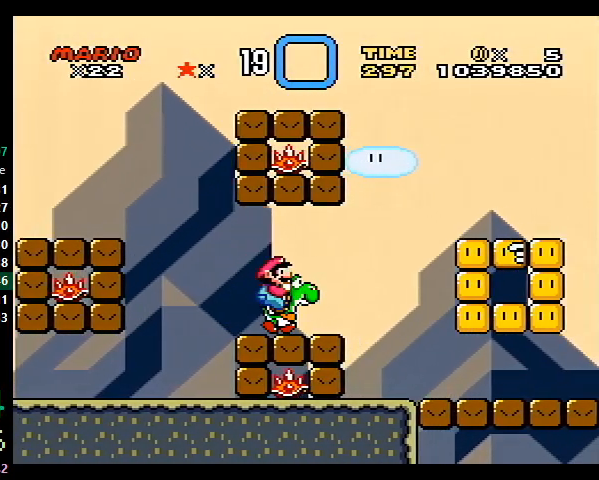
{"buttons": ["Y", "DPAD_RIGHT"], "events": [[167, "DPAD_LEFT", "down"], [167, "DPAD_RIGHT", "up"], [200, "DPAD_UP", "down"], [267, "DPAD_LEFT", "up"], [267, "DPAD_RIGHT", "down"], [267, "DPAD_UP", "up"]]}
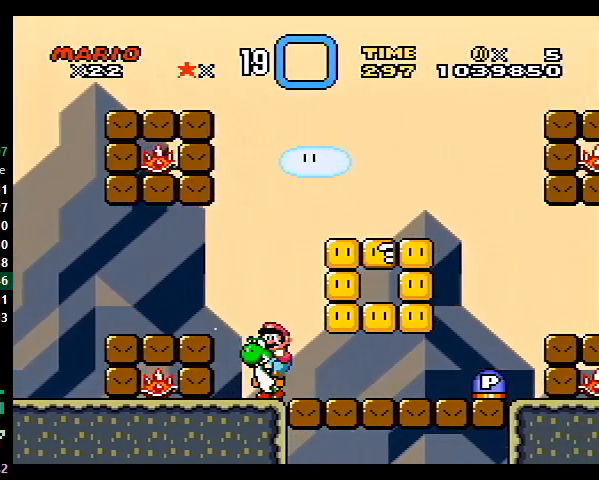
{"buttons": ["Y", "DPAD_RIGHT"], "events": []}
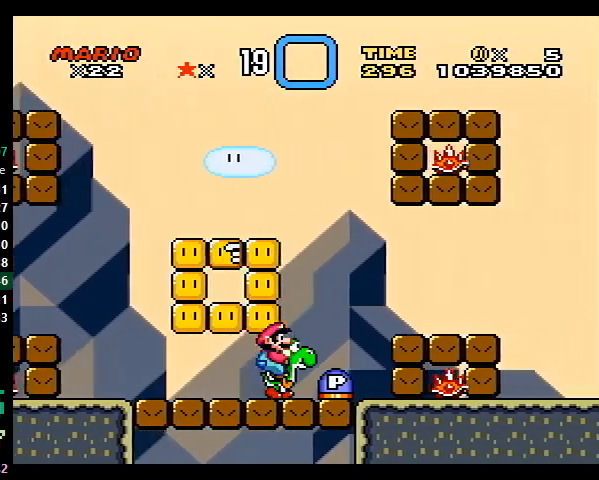
{"buttons": ["Y", "DPAD_RIGHT"], "events": [[167, "X", "down"], [233, "X", "up"]]}
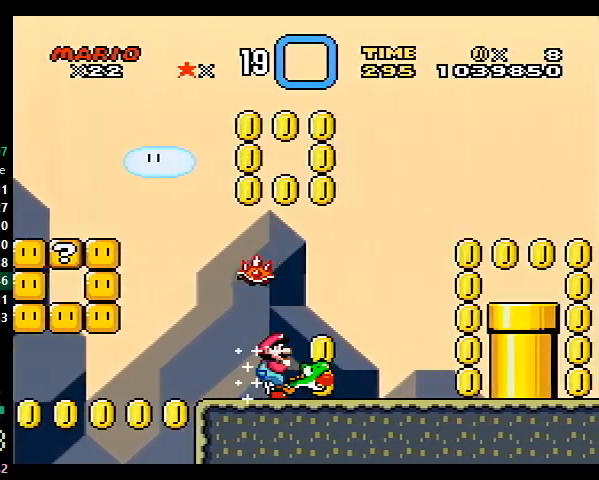
{"buttons": ["Y", "DPAD_DOWN", "DPAD_RIGHT"], "events": [[167, "B", "down"], [200, "B", "up"], [500, "DPAD_DOWN", "down"]]}
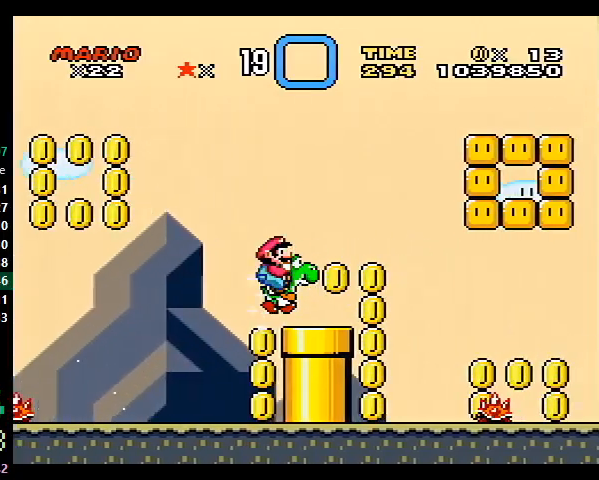
{"buttons": ["DPAD_LEFT"], "events": [[300, "DPAD_DOWN", "up"], [300, "DPAD_RIGHT", "up"], [433, "Y", "up"], [467, "DPAD_LEFT", "down"]]}
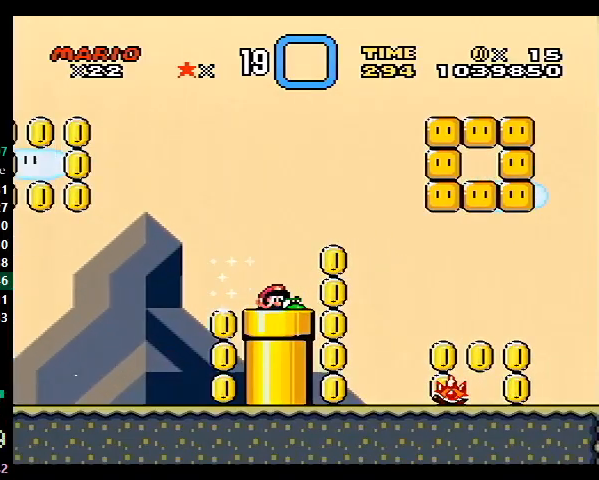
{"buttons": ["Y", "DPAD_LEFT"], "events": [[100, "Y", "down"]]}
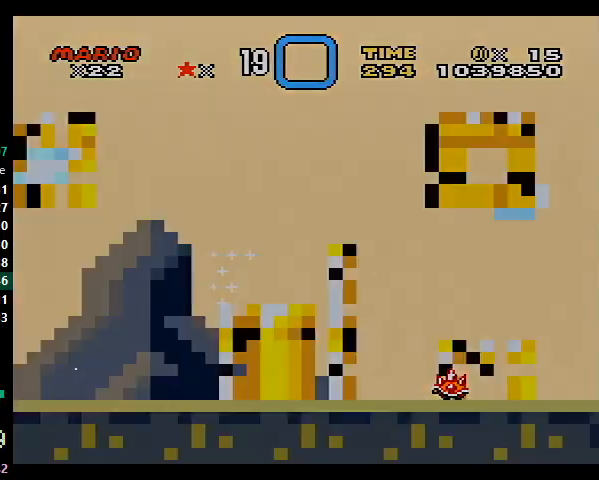
{"buttons": ["Y", "DPAD_LEFT"], "events": []}
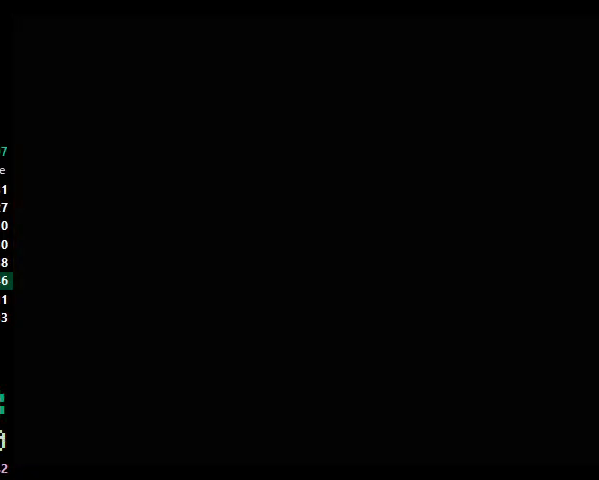
{"buttons": ["Y", "DPAD_LEFT"], "events": []}
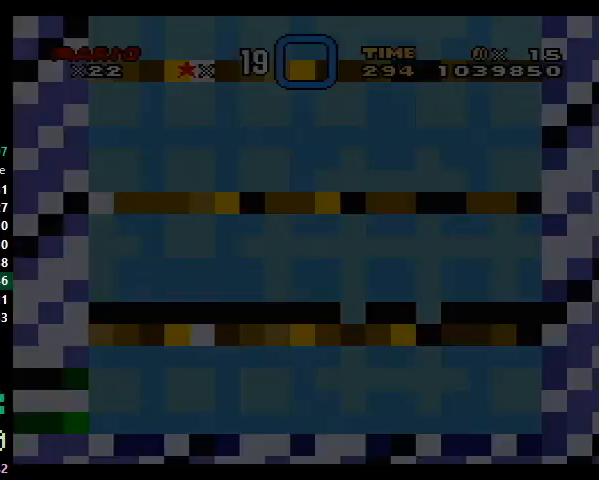
{"buttons": ["Y", "DPAD_LEFT"], "events": []}
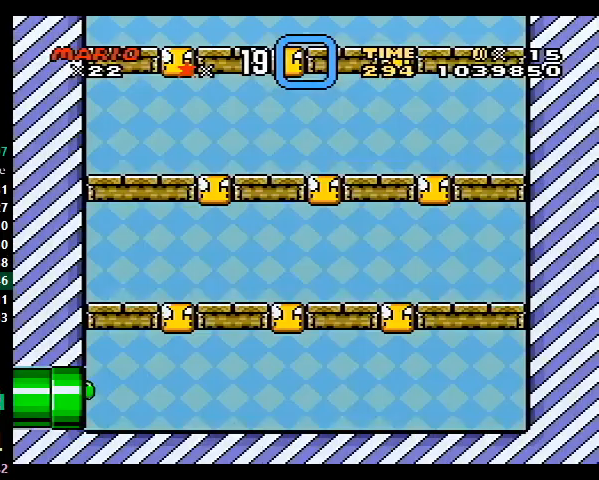
{"buttons": ["Y", "DPAD_LEFT"], "events": []}
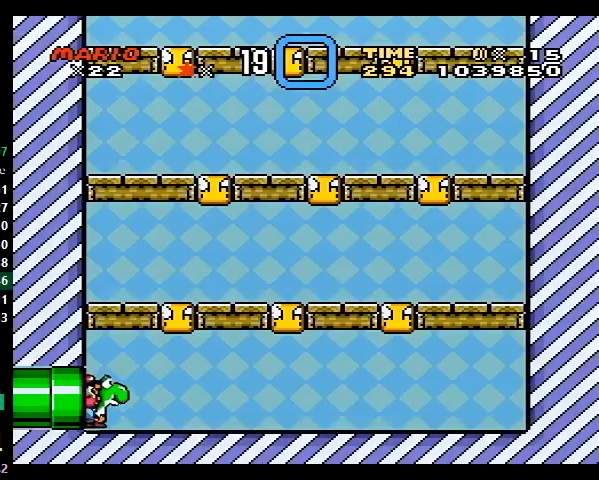
{"buttons": ["Y", "DPAD_LEFT"], "events": []}
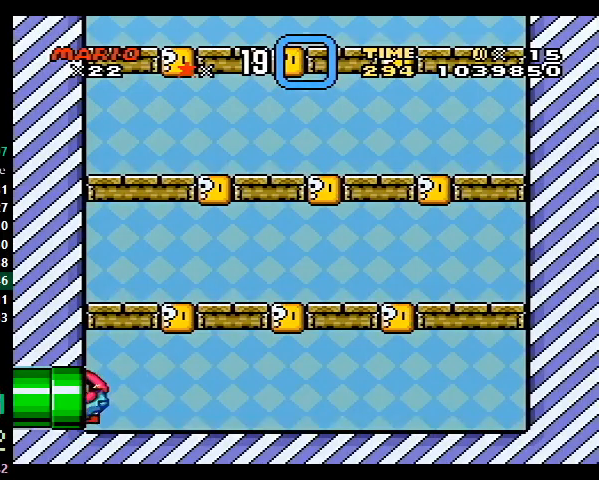
{"buttons": [], "events": [[500, "DPAD_LEFT", "up"], [500, "Y", "up"]]}
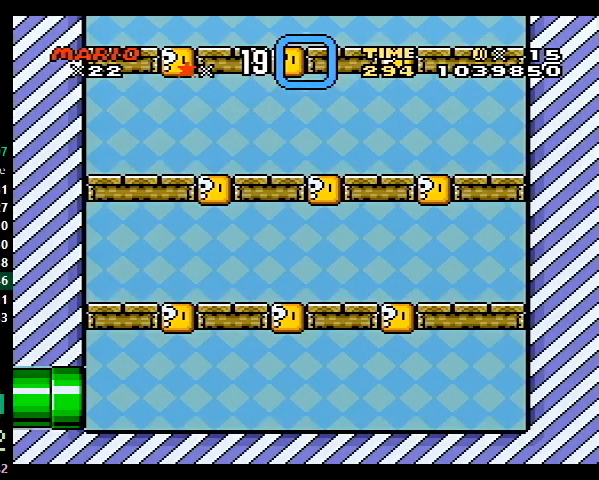
{"buttons": ["Y", "DPAD_RIGHT"], "events": [[100, "DPAD_RIGHT", "down"], [133, "Y", "down"]]}